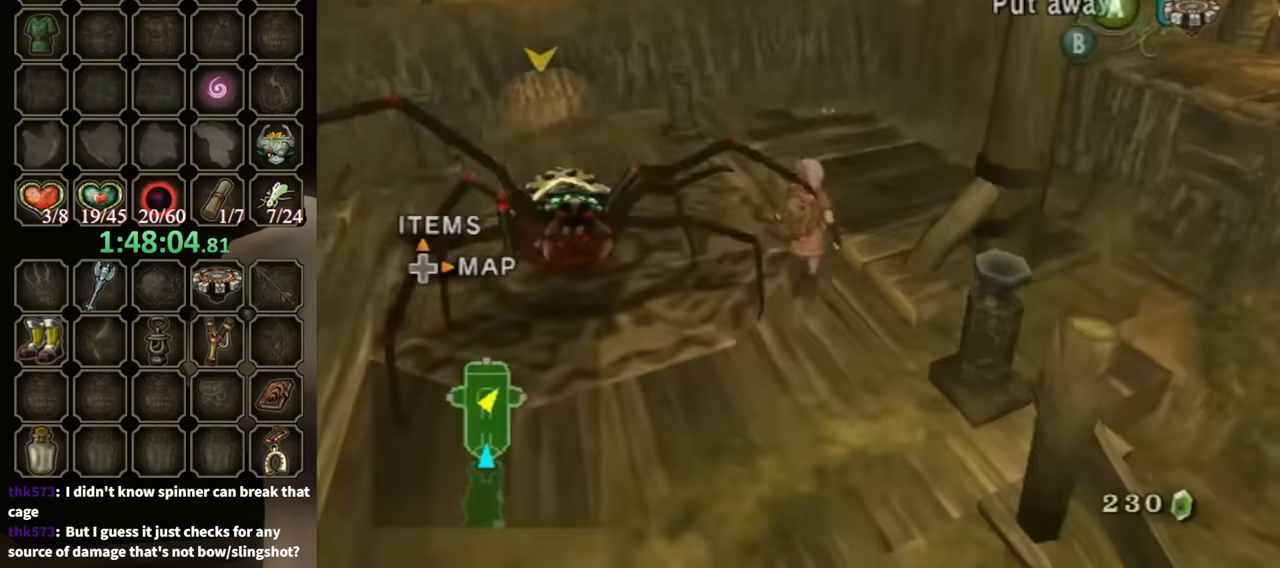
Gameplay with a controller (Nintendo layout); each line is a JSON object with the inputs held at the frame after it. "events" lists button and stick changes between this image and that frame as [ms after this image, input, new state], when the widget could be followed in between. Not read: L3 R3.
{"buttons": [], "left_stick": "center", "right_stick": "center", "events": [[100, "left_stick", "center"]]}
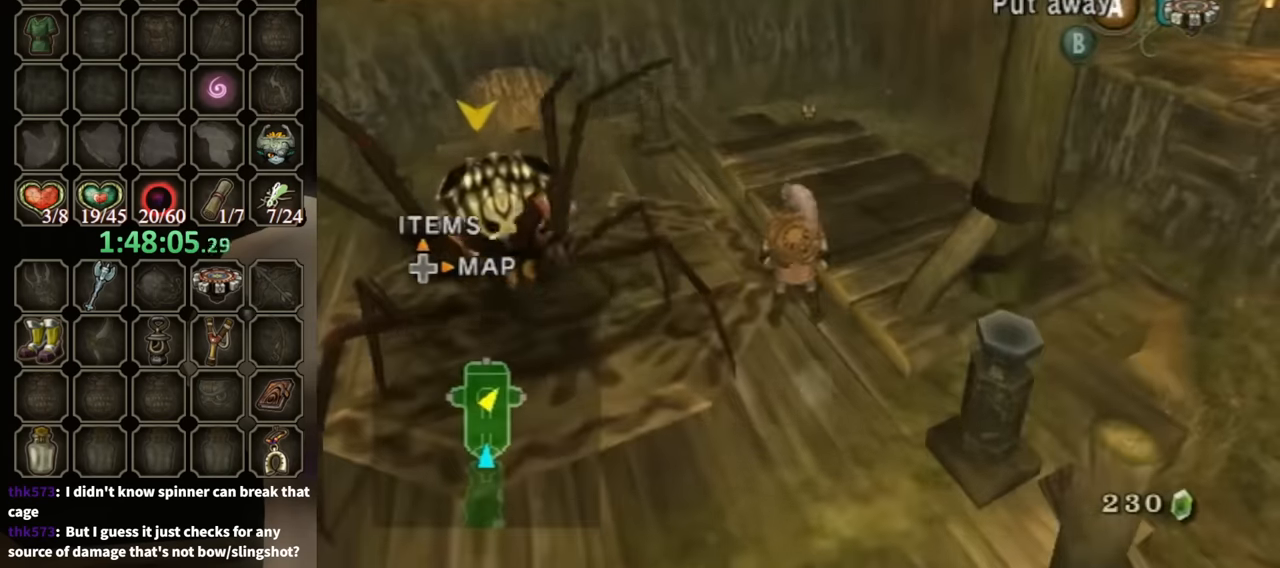
{"buttons": [], "left_stick": "center", "right_stick": "center", "events": [[233, "left_stick", "down"], [300, "right_stick", "left"], [433, "right_stick", "center"], [500, "left_stick", "center"]]}
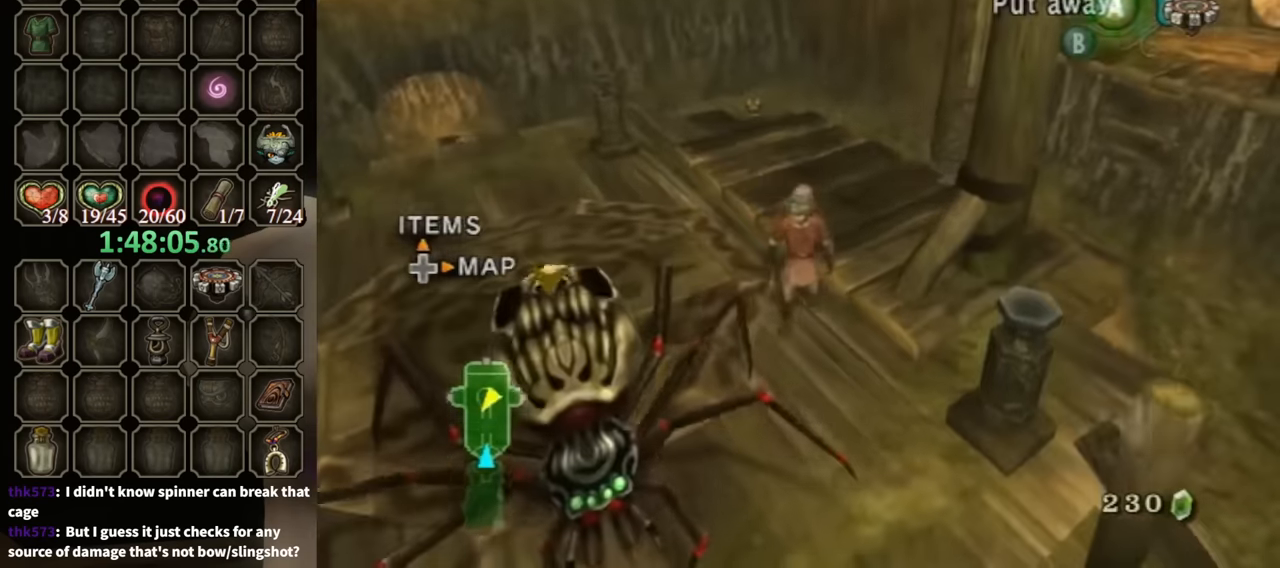
{"buttons": [], "left_stick": "center", "right_stick": "center", "events": [[133, "DPAD_UP", "down"], [200, "DPAD_UP", "up"]]}
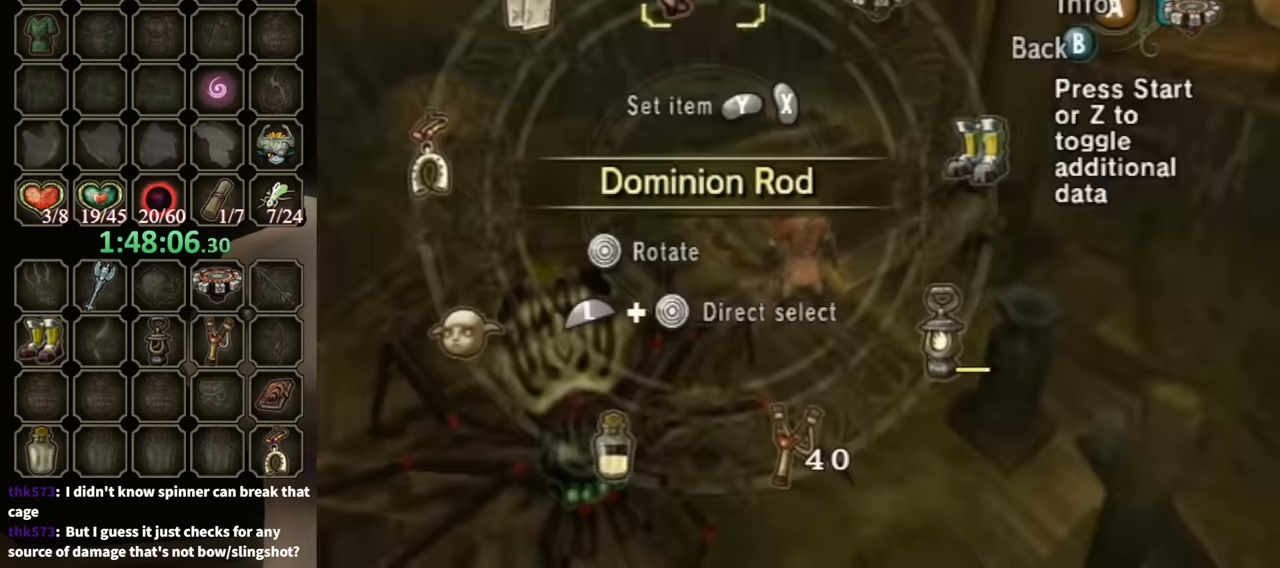
{"buttons": [], "left_stick": "center", "right_stick": "center", "events": [[233, "L1", "down"], [233, "left_stick", "right"], [433, "left_stick", "center"], [500, "L1", "up"]]}
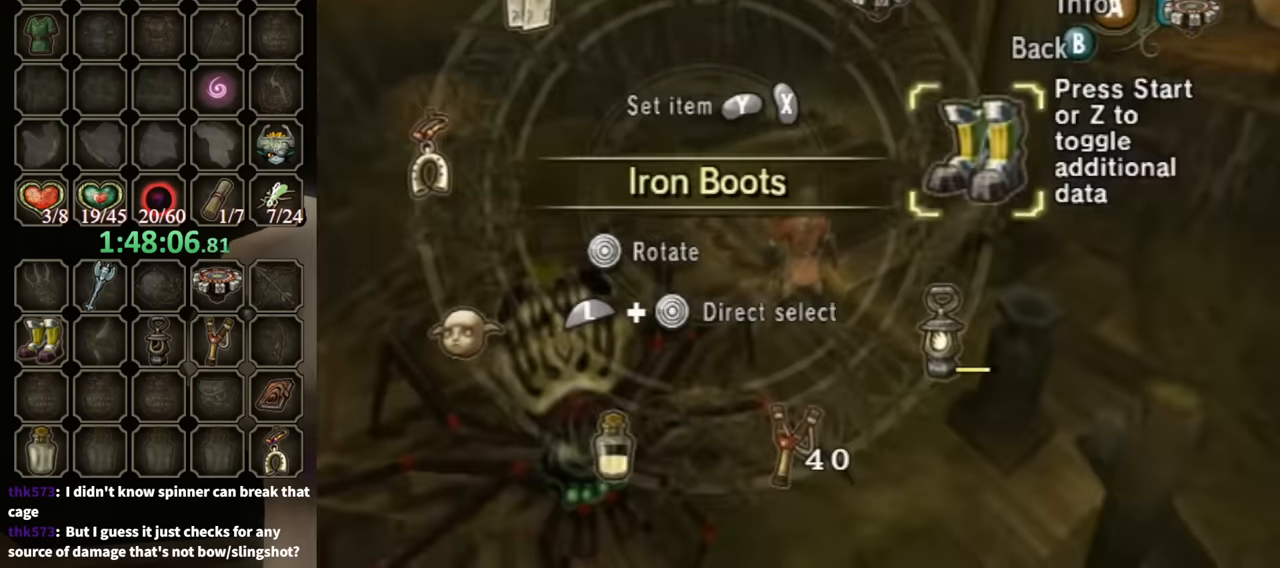
{"buttons": ["B"], "left_stick": "center", "right_stick": "center", "events": [[267, "Y", "down"], [467, "B", "down"], [467, "Y", "up"]]}
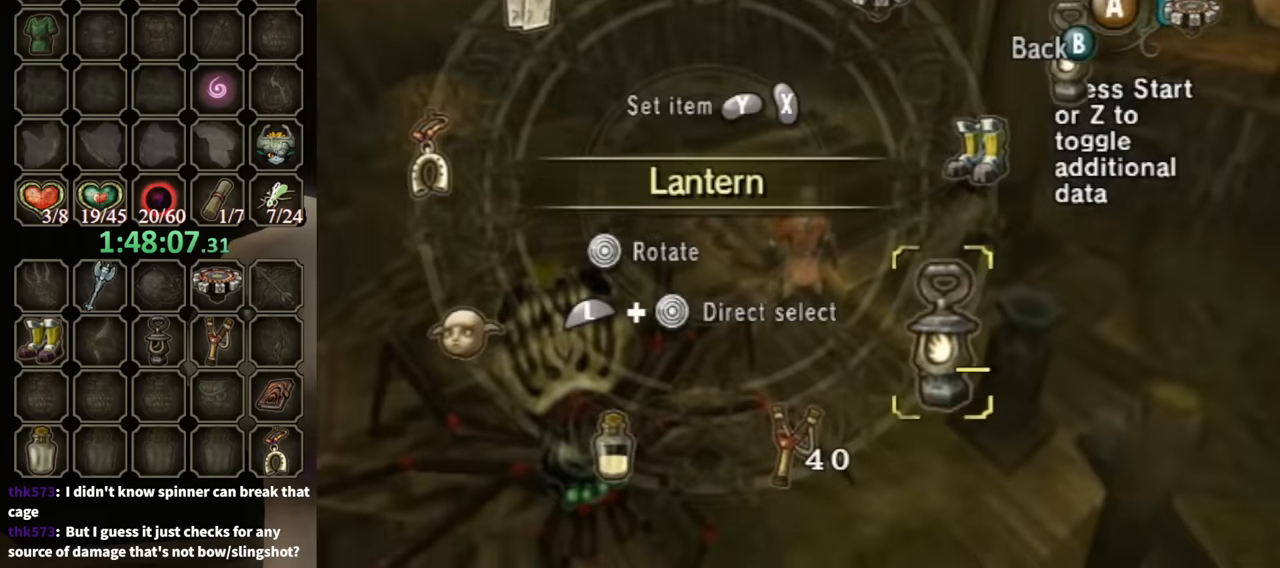
{"buttons": ["Y"], "left_stick": "down-right", "right_stick": "center", "events": [[133, "B", "up"], [133, "left_stick", "down-right"], [433, "Y", "down"]]}
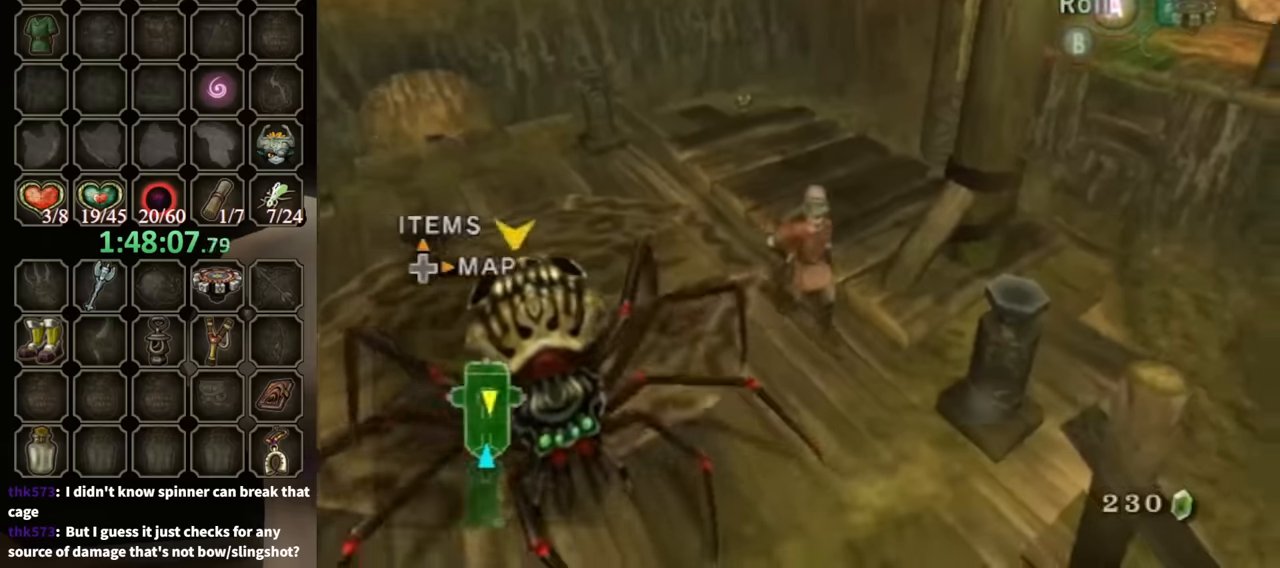
{"buttons": [], "left_stick": "down-right", "right_stick": "center", "events": [[33, "Y", "up"], [133, "Y", "down"], [133, "left_stick", "up-right"], [166, "Y", "up"], [266, "left_stick", "down-right"]]}
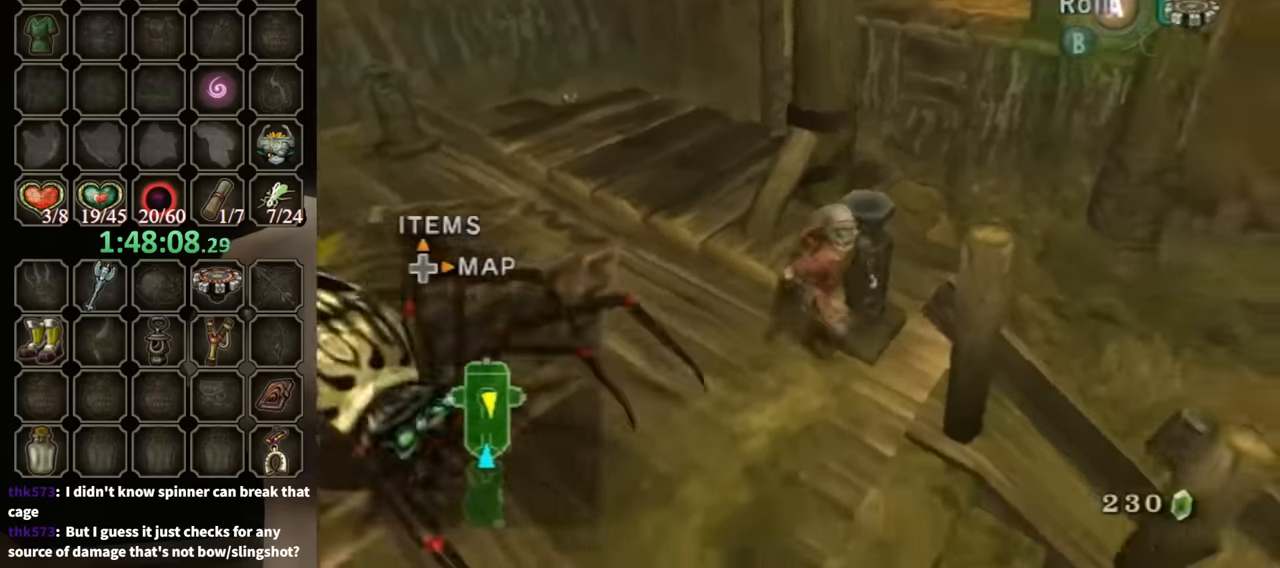
{"buttons": [], "left_stick": "up-left", "right_stick": "center", "events": [[133, "Y", "down"], [133, "left_stick", "center"], [166, "Y", "up"], [500, "left_stick", "up-left"]]}
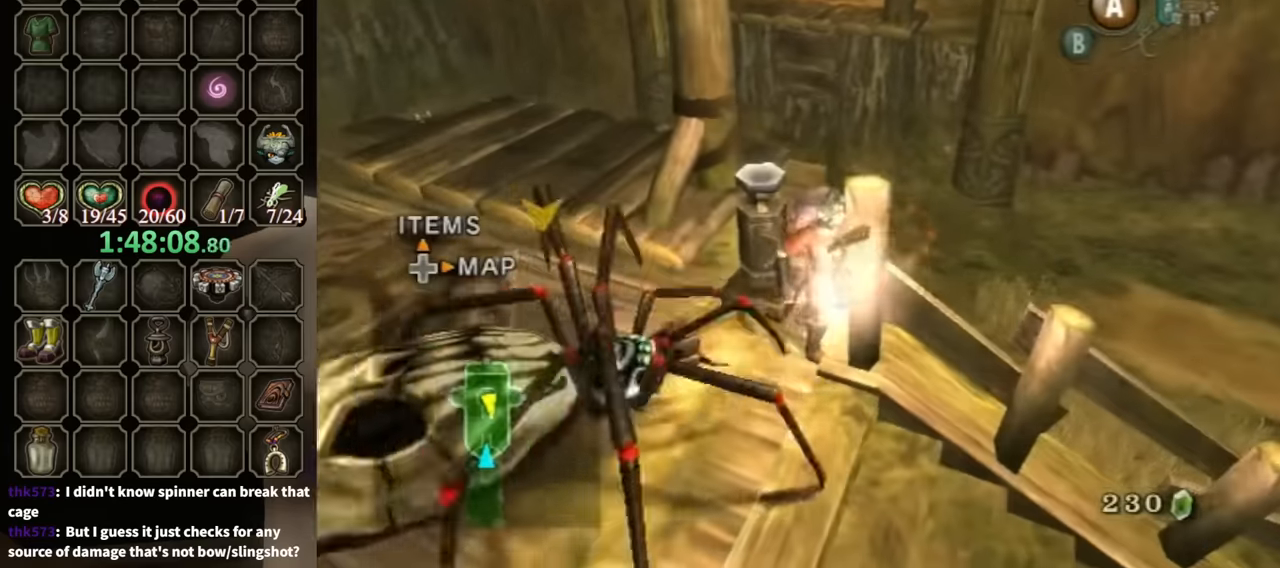
{"buttons": [], "left_stick": "left", "right_stick": "center", "events": [[166, "Y", "down"], [300, "Y", "up"], [400, "Y", "down"], [500, "Y", "up"], [500, "left_stick", "left"]]}
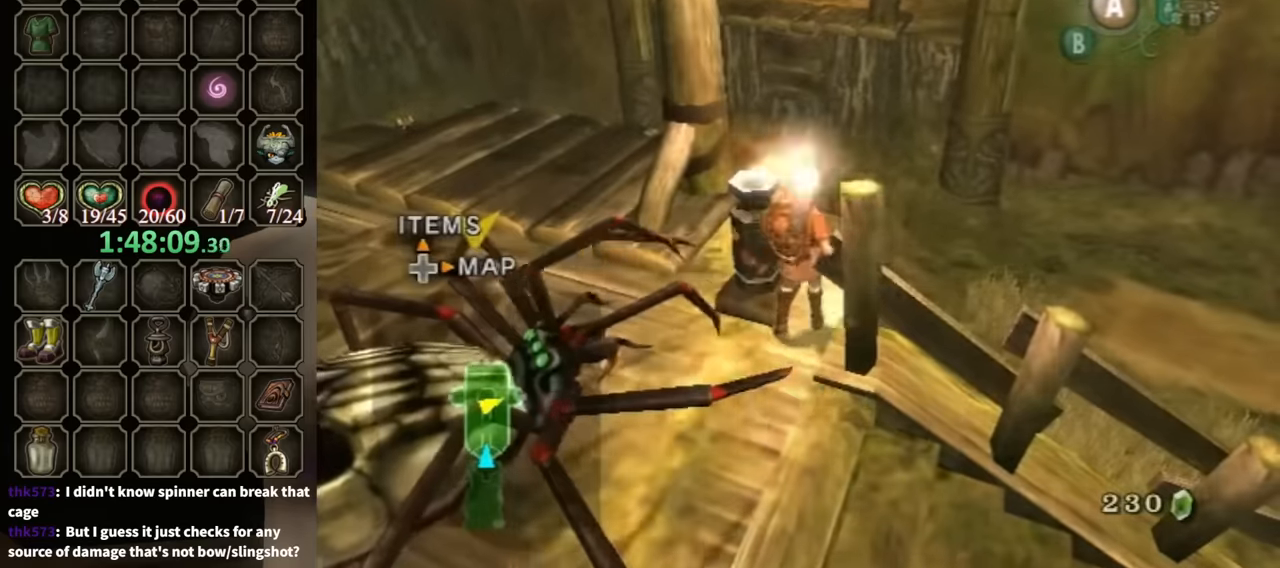
{"buttons": [], "left_stick": "down-left", "right_stick": "center", "events": [[233, "left_stick", "down-left"]]}
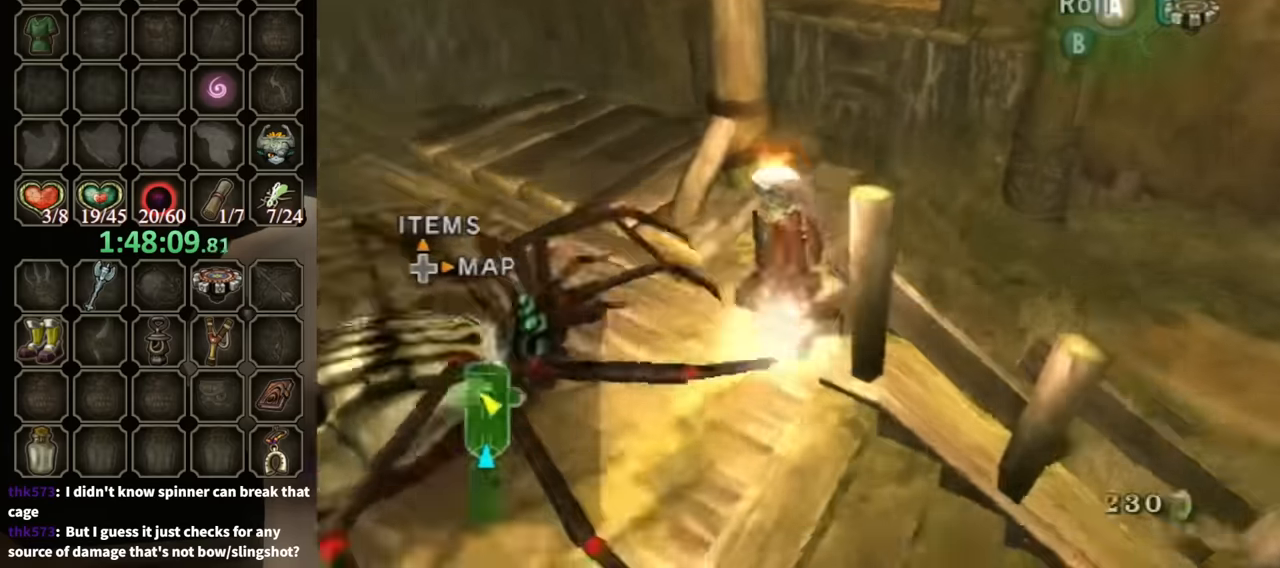
{"buttons": [], "left_stick": "up-left", "right_stick": "center", "events": [[33, "right_stick", "right"], [400, "left_stick", "up-left"], [433, "right_stick", "center"]]}
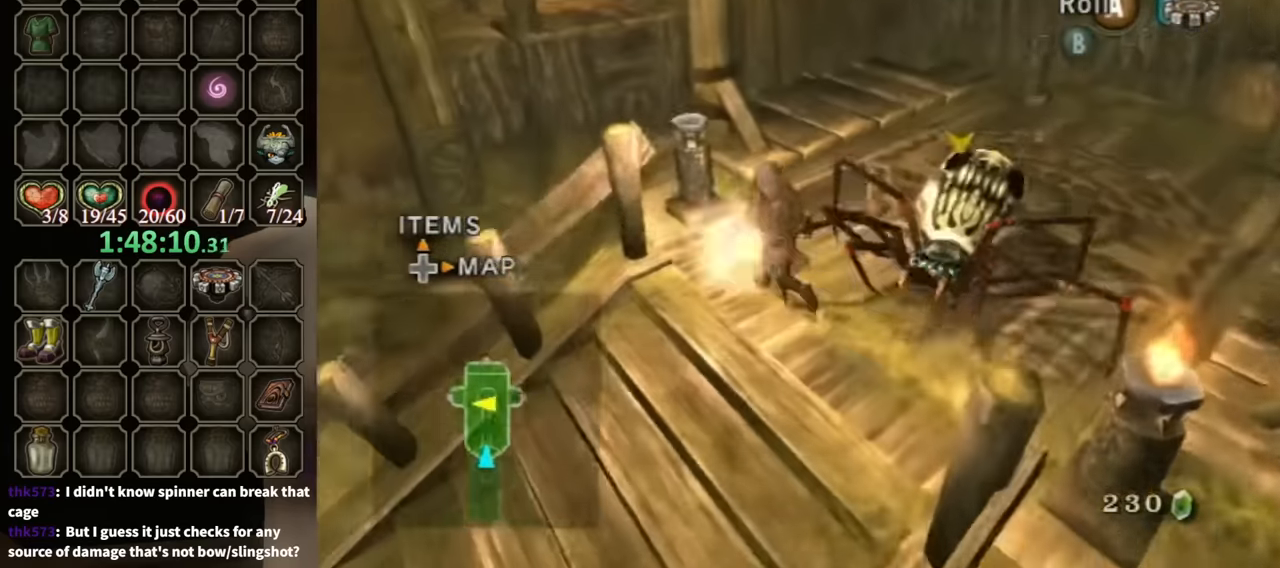
{"buttons": [], "left_stick": "up-right", "right_stick": "center", "events": [[133, "left_stick", "up"], [433, "Y", "down"], [466, "Y", "up"], [466, "left_stick", "up-right"]]}
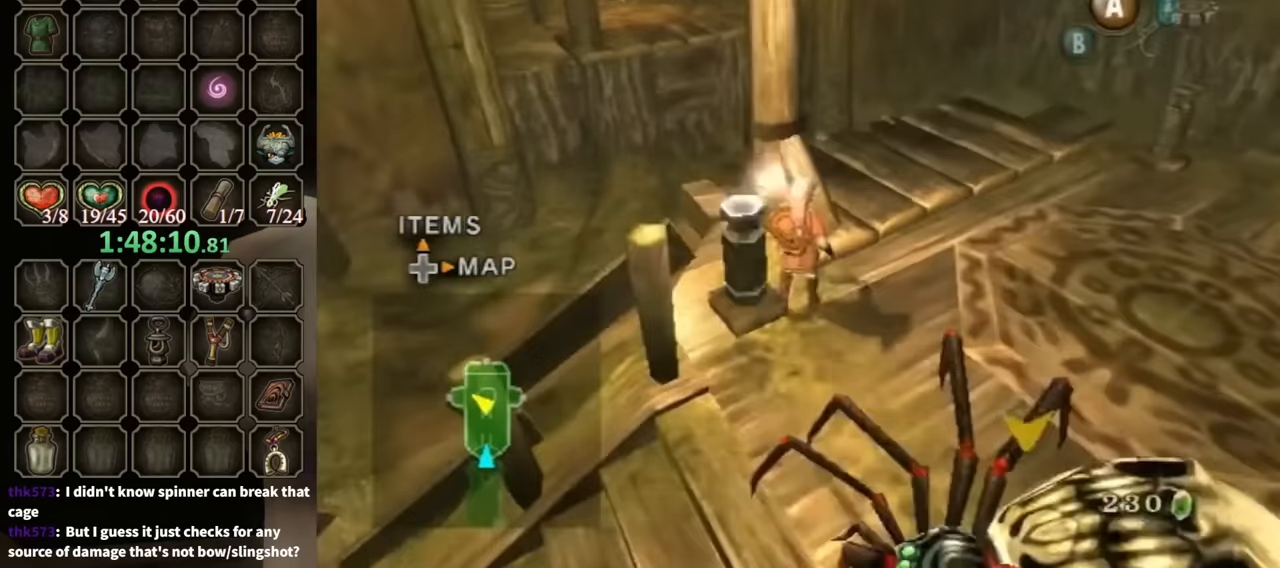
{"buttons": [], "left_stick": "up-right", "right_stick": "center", "events": [[133, "left_stick", "right"], [133, "right_stick", "left"], [400, "right_stick", "center"], [433, "left_stick", "up-right"]]}
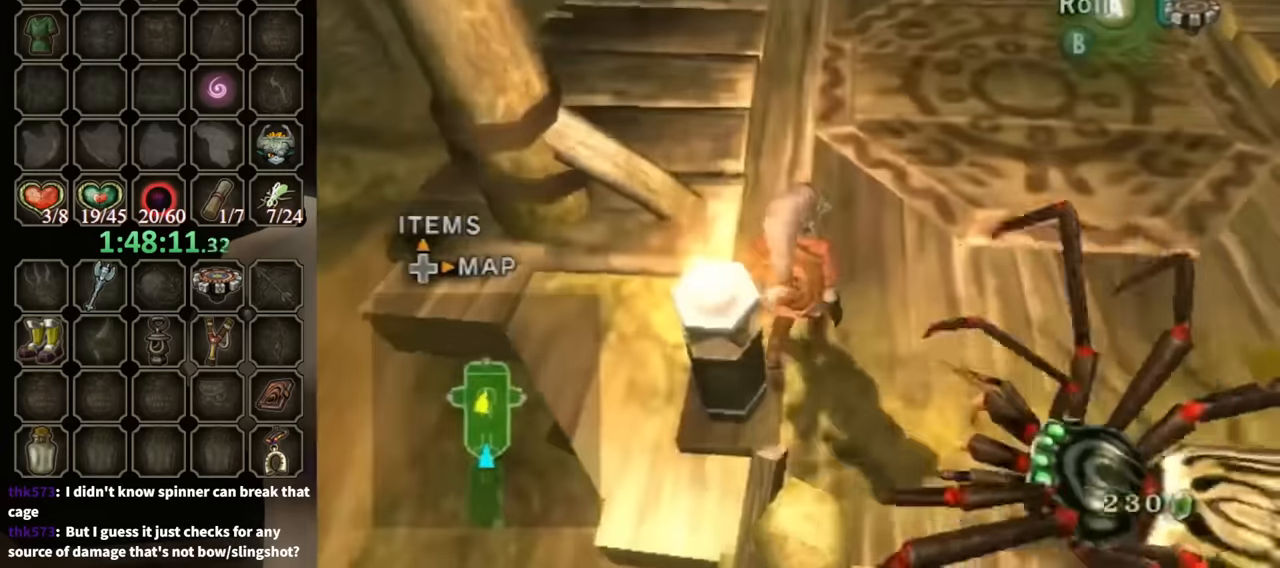
{"buttons": [], "left_stick": "up-right", "right_stick": "center", "events": [[33, "A", "down"], [100, "A", "up"]]}
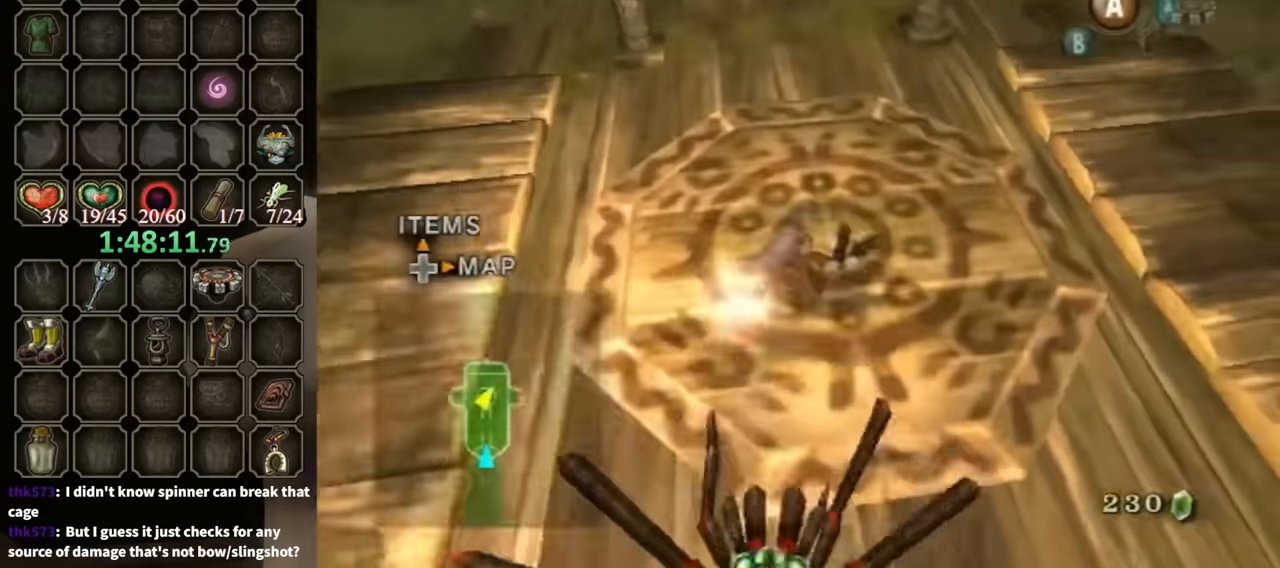
{"buttons": [], "left_stick": "up", "right_stick": "center", "events": [[266, "left_stick", "up"]]}
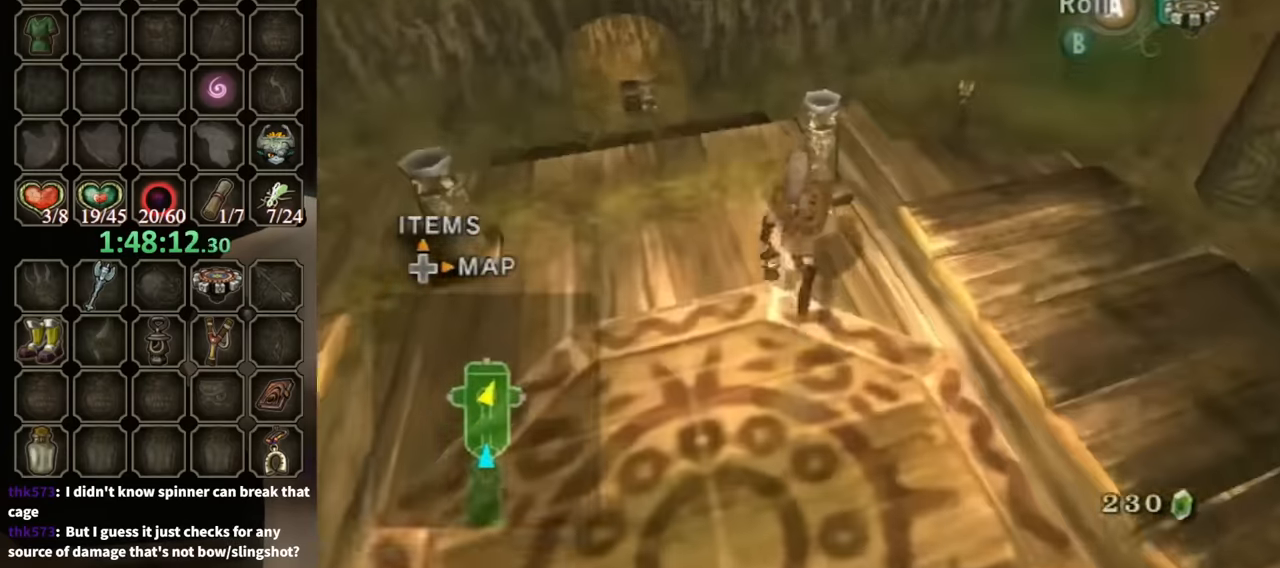
{"buttons": [], "left_stick": "left", "right_stick": "center", "events": [[166, "Y", "down"], [200, "R1", "down"], [200, "left_stick", "center"], [233, "Y", "up"], [333, "R1", "up"], [433, "left_stick", "left"]]}
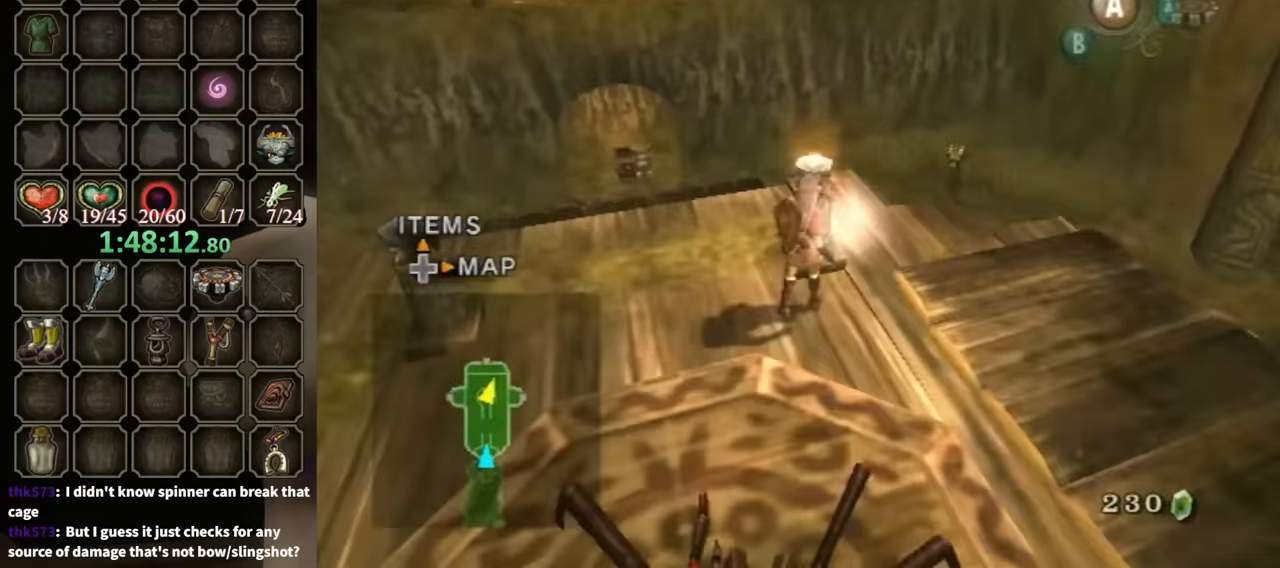
{"buttons": [], "left_stick": "left", "right_stick": "center", "events": [[133, "left_stick", "down-left"], [400, "left_stick", "left"]]}
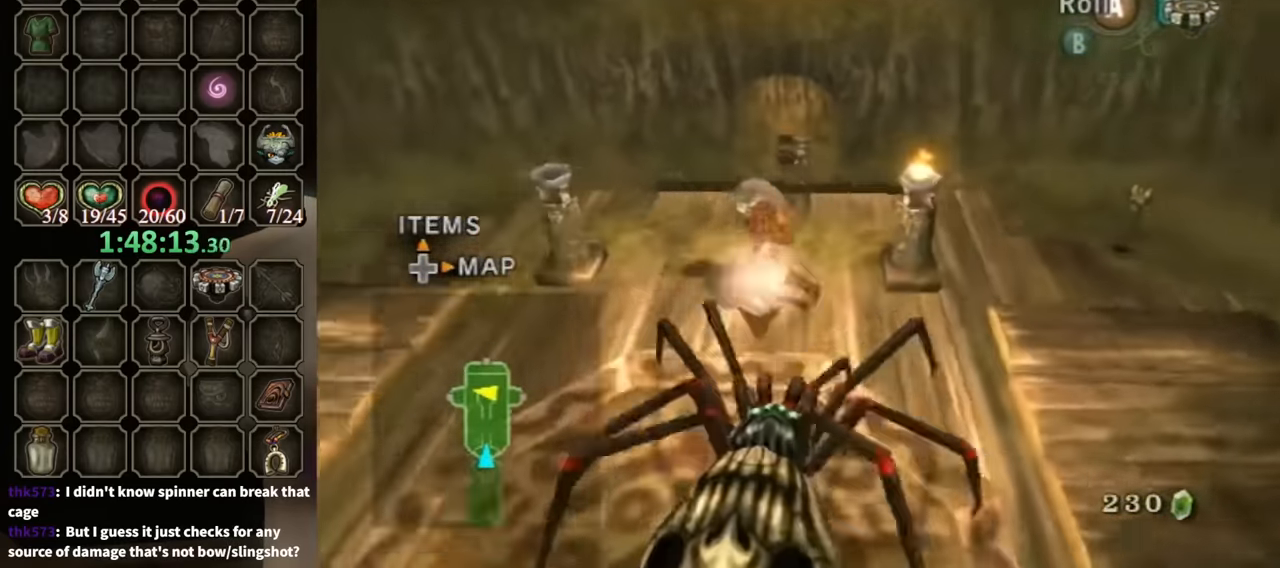
{"buttons": [], "left_stick": "center", "right_stick": "center", "events": [[133, "left_stick", "up-left"], [300, "Y", "down"], [333, "left_stick", "up"], [366, "Y", "up"], [500, "left_stick", "center"]]}
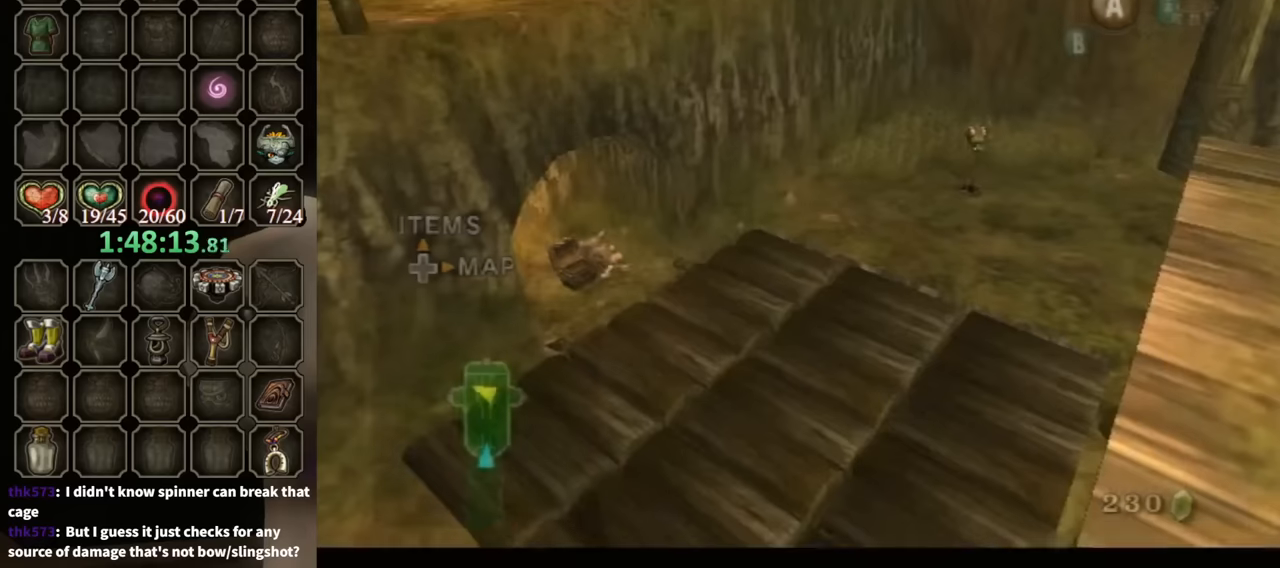
{"buttons": [], "left_stick": "center", "right_stick": "center", "events": []}
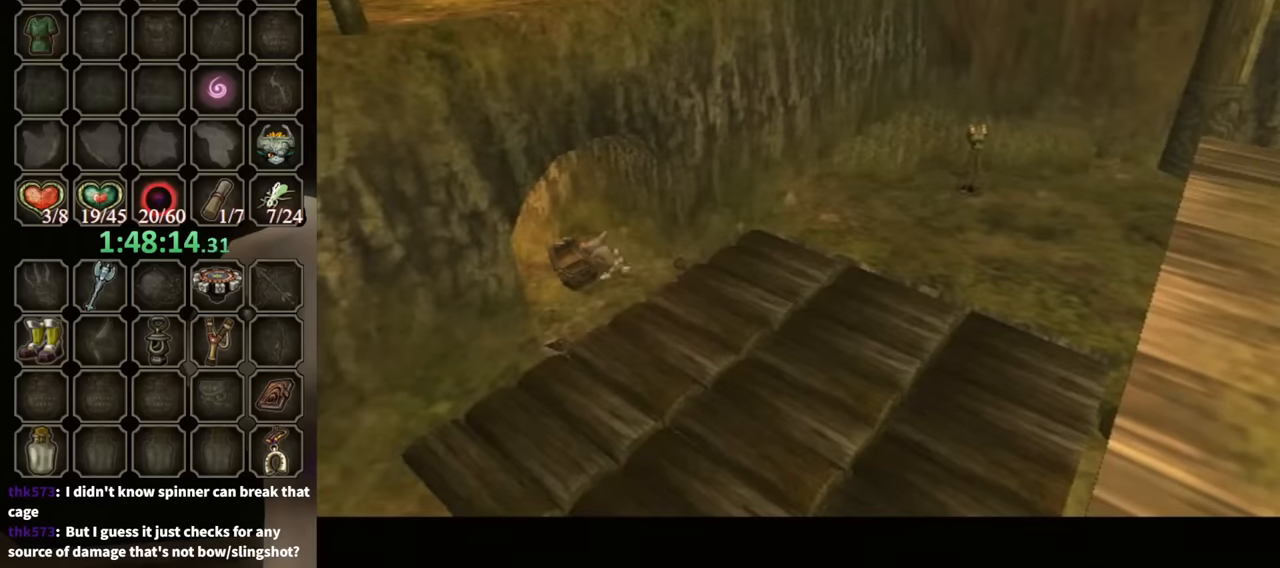
{"buttons": [], "left_stick": "center", "right_stick": "center", "events": []}
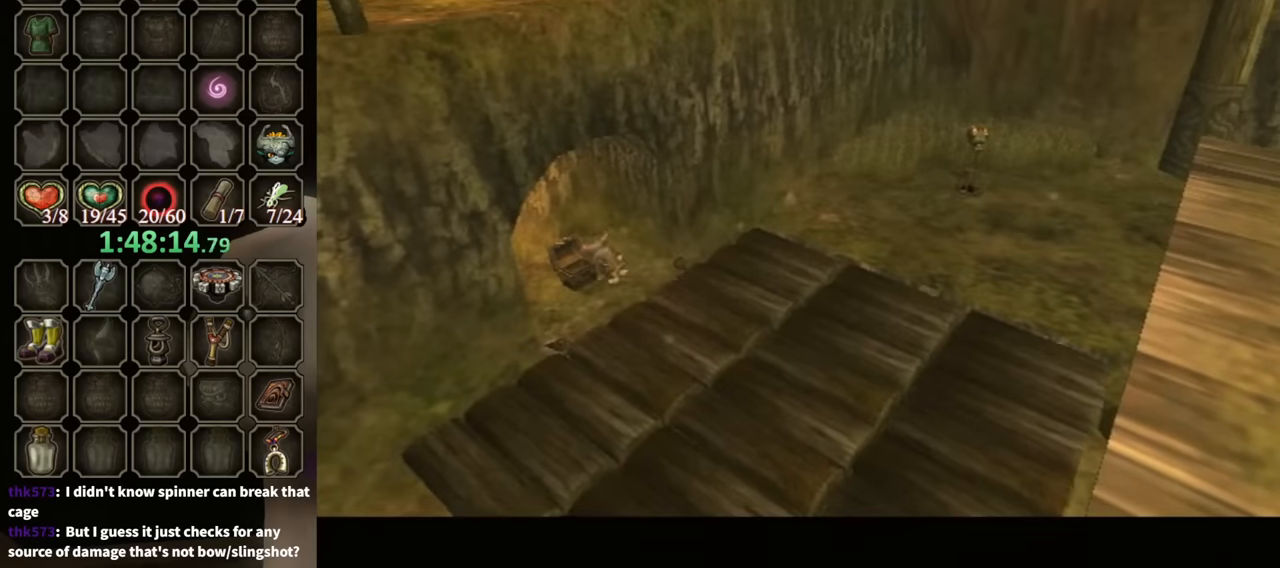
{"buttons": [], "left_stick": "center", "right_stick": "center", "events": []}
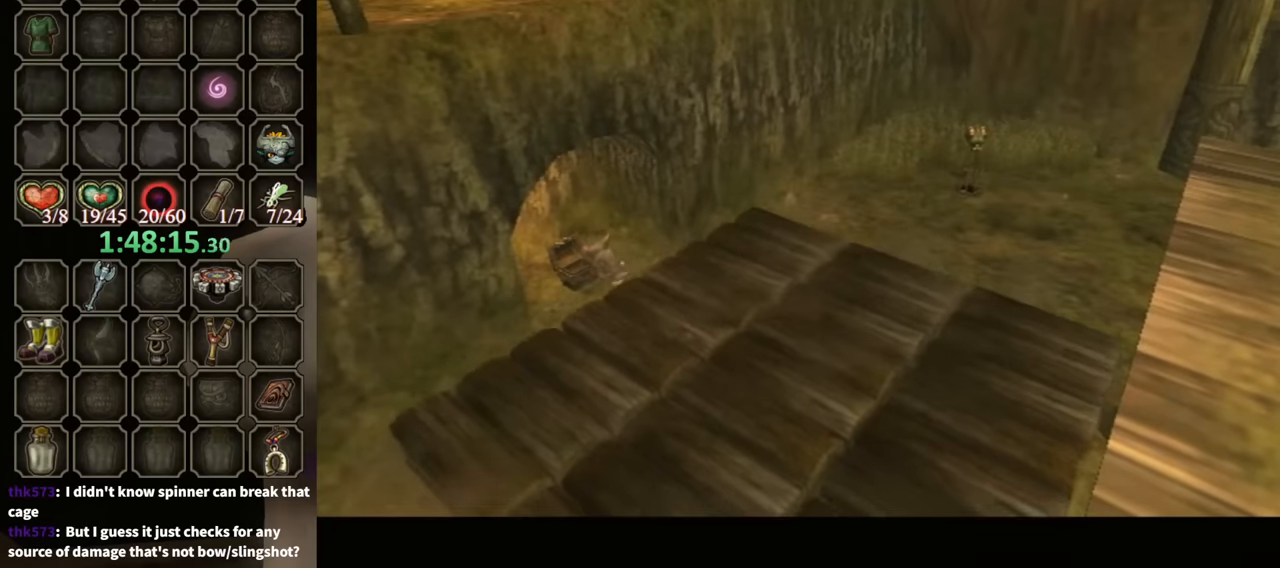
{"buttons": [], "left_stick": "center", "right_stick": "center", "events": []}
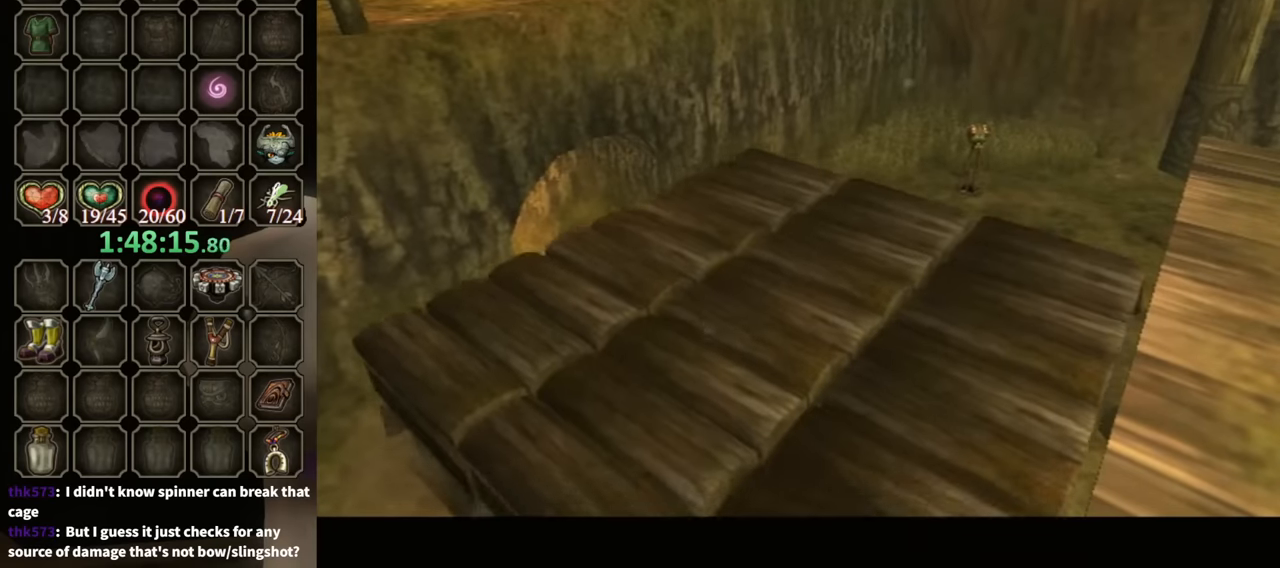
{"buttons": [], "left_stick": "center", "right_stick": "center", "events": []}
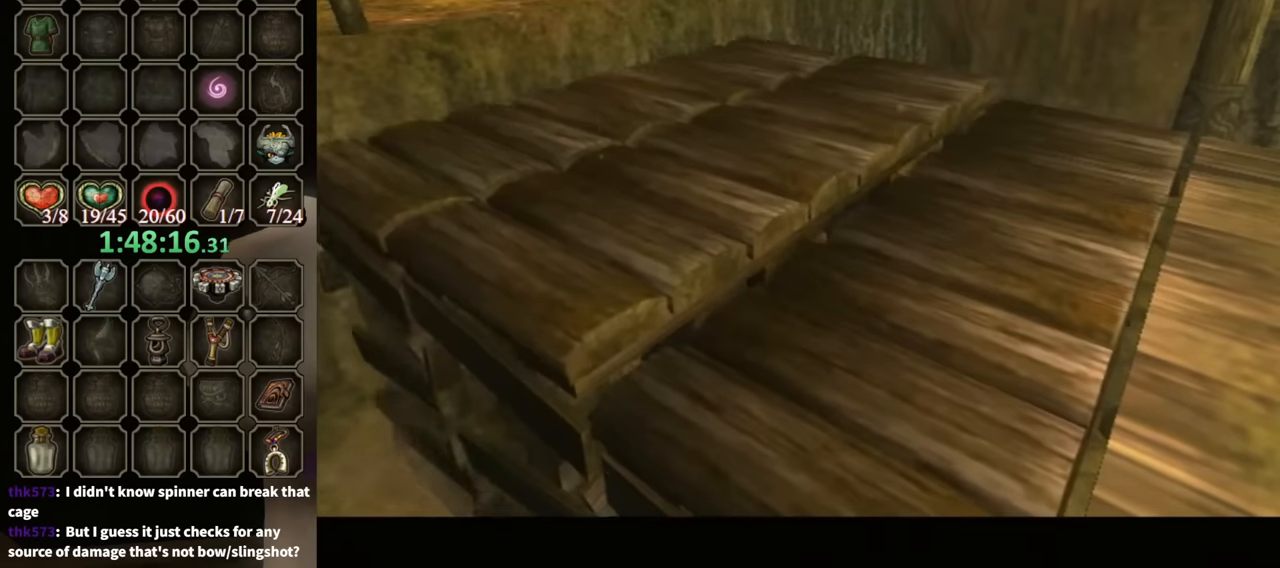
{"buttons": [], "left_stick": "center", "right_stick": "center", "events": []}
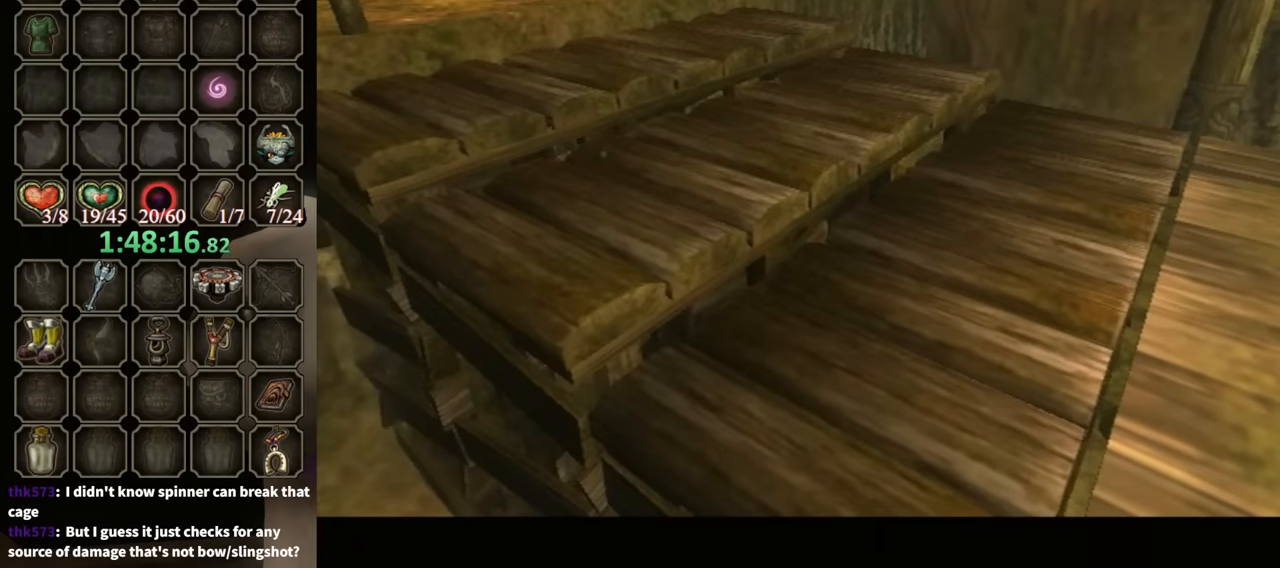
{"buttons": ["A"], "left_stick": "center", "right_stick": "center", "events": [[134, "A", "down"], [167, "A", "up"], [267, "A", "down"], [367, "A", "up"], [434, "A", "down"]]}
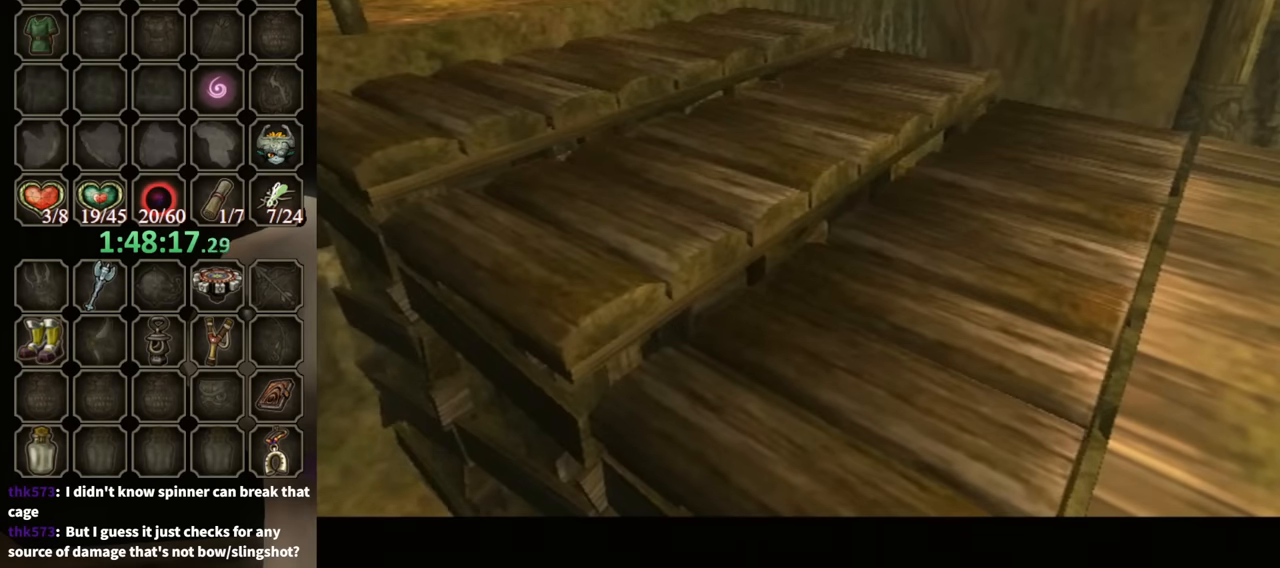
{"buttons": [], "left_stick": "center", "right_stick": "center", "events": [[34, "A", "up"], [134, "A", "down"], [200, "A", "up"], [267, "A", "down"], [334, "A", "up"], [400, "A", "down"], [500, "A", "up"]]}
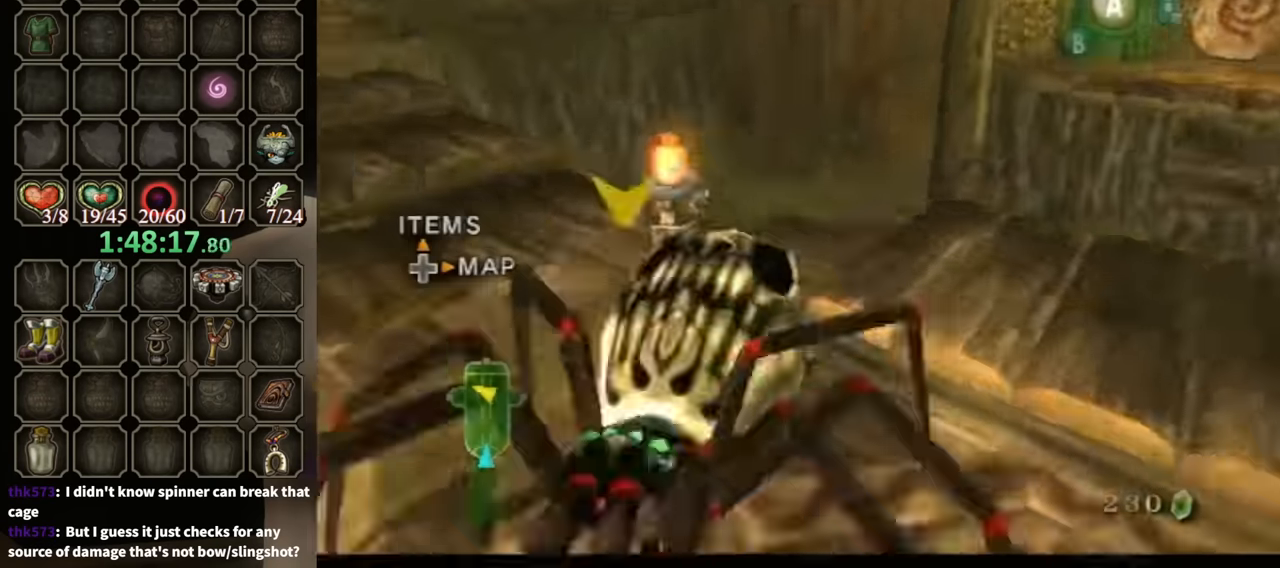
{"buttons": [], "left_stick": "down-right", "right_stick": "center", "events": [[67, "A", "down"], [167, "A", "up"], [234, "A", "down"], [267, "A", "up"], [334, "left_stick", "down-right"]]}
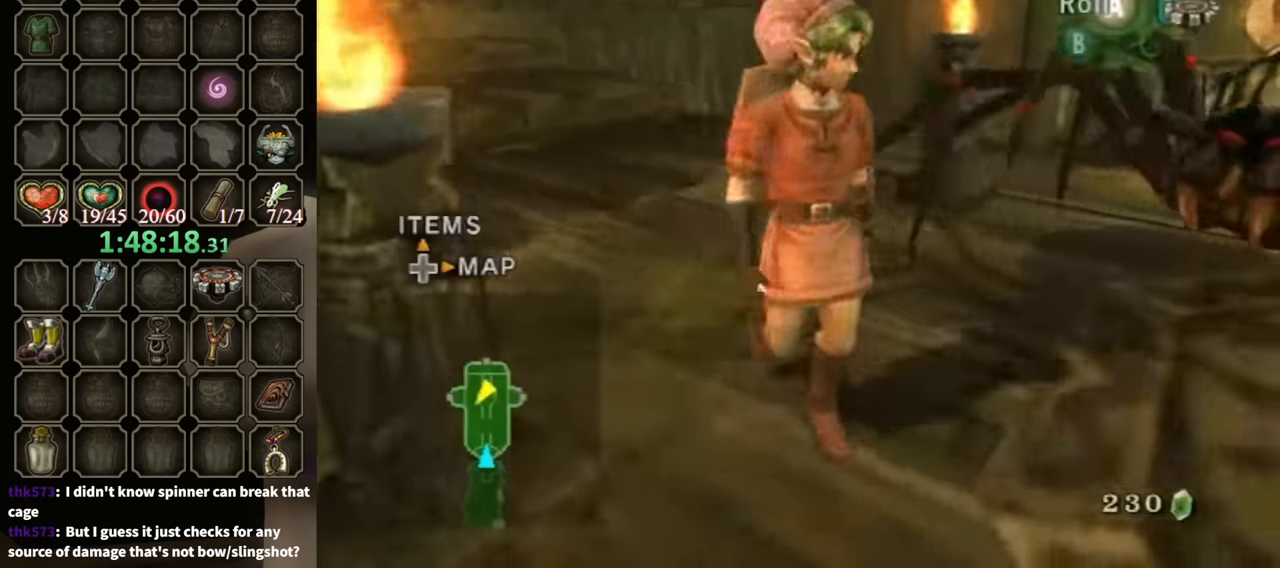
{"buttons": [], "left_stick": "up-left", "right_stick": "left", "events": [[34, "right_stick", "left"], [334, "left_stick", "up"], [467, "left_stick", "up-left"]]}
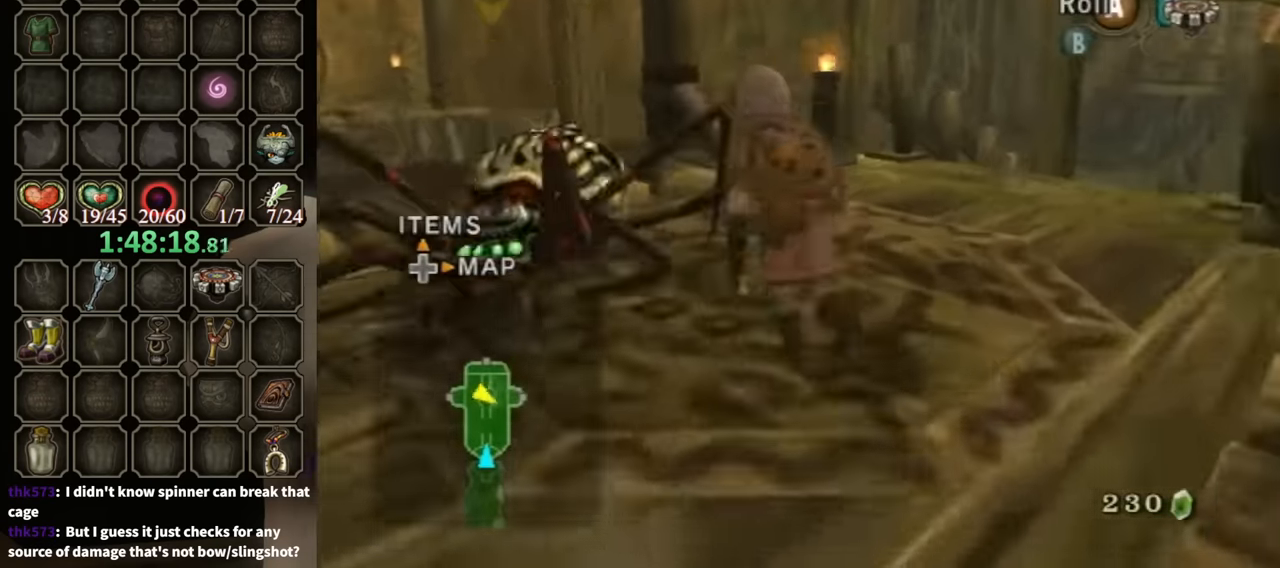
{"buttons": [], "left_stick": "down-left", "right_stick": "center", "events": [[67, "right_stick", "center"], [267, "left_stick", "up-right"], [467, "left_stick", "down-left"]]}
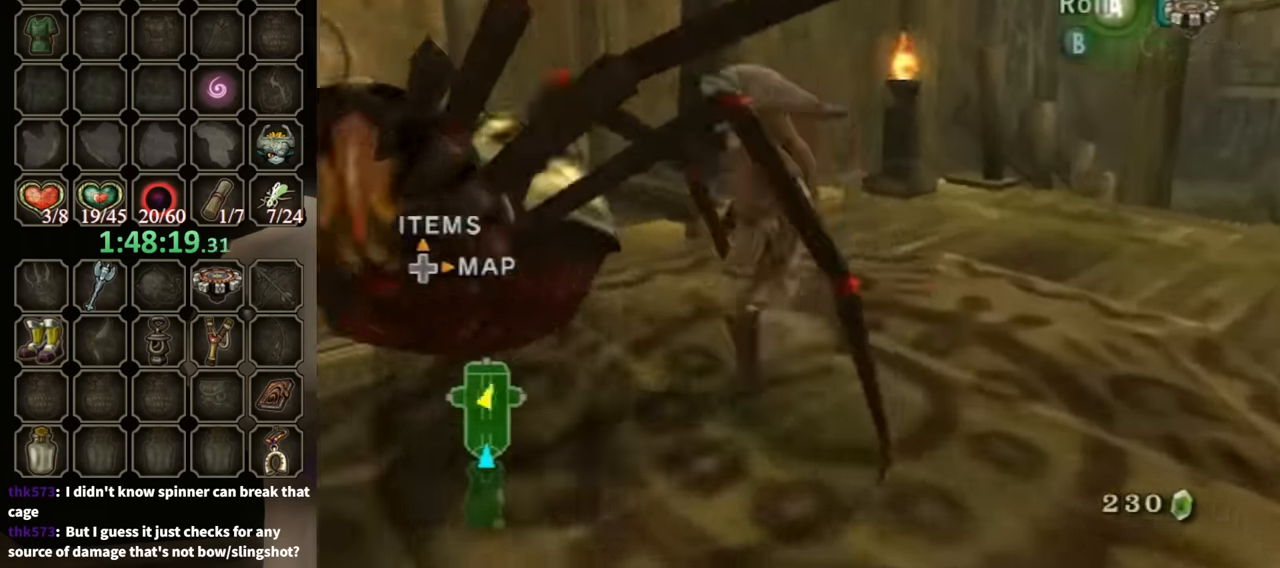
{"buttons": [], "left_stick": "up", "right_stick": "down-right", "events": [[100, "right_stick", "down-right"], [300, "left_stick", "up-left"], [500, "left_stick", "up"]]}